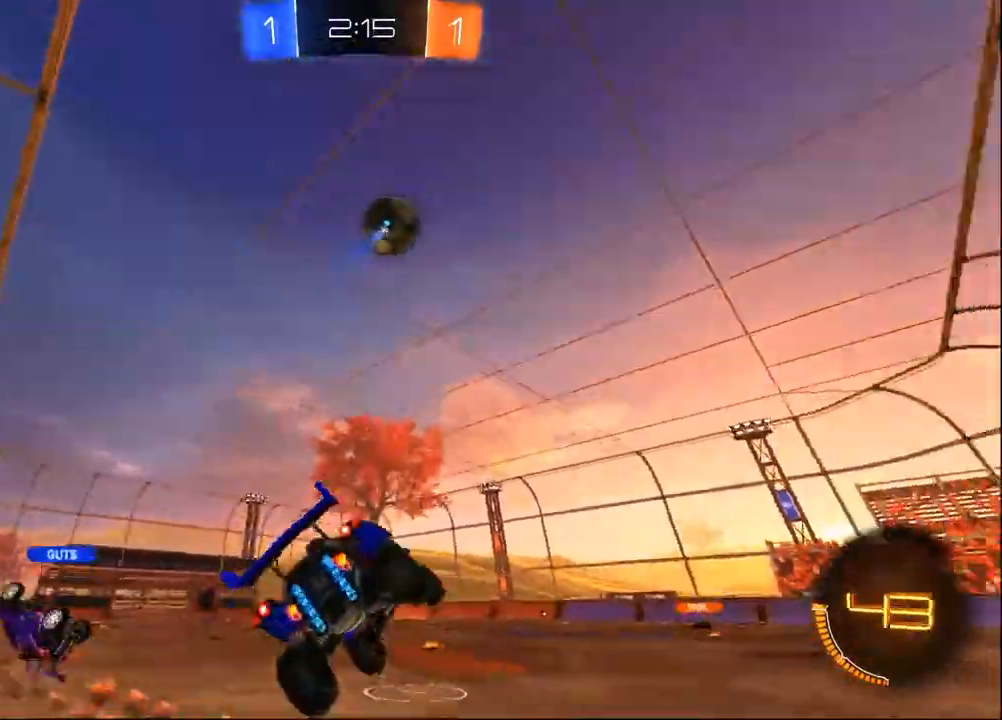
Gameplay with a controller (PlayStation layout); each line is a JSON object with the inputs held at the frame after it (dt_ms = milliseconds from this image to that frame). "events" lists button and stick changes between this image and that frame as [ms after this image, input, new state], when the widget could be followed in between. Not read: R1 SELECT.
{"dt_ms": 500, "buttons": ["R2"], "left_stick": "center", "right_stick": "center", "events": [[33, "left_stick", "center"]]}
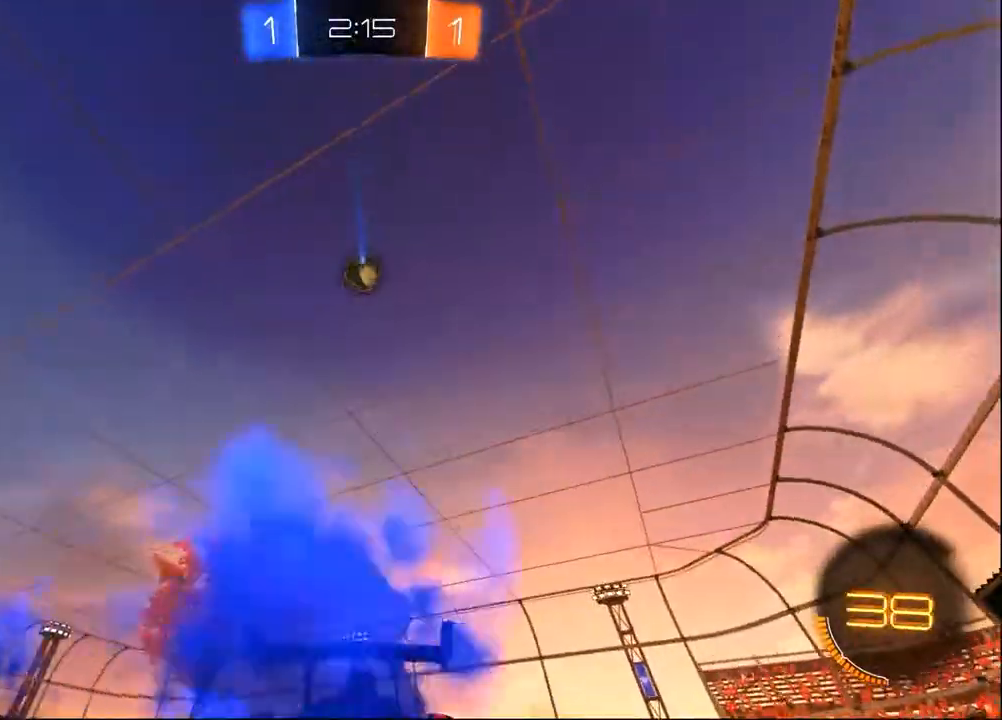
{"dt_ms": 500, "buttons": ["R2"], "left_stick": "center", "right_stick": "center", "events": [[217, "CROSS", "down"], [217, "left_stick", "down-left"], [417, "CROSS", "up"], [450, "left_stick", "center"]]}
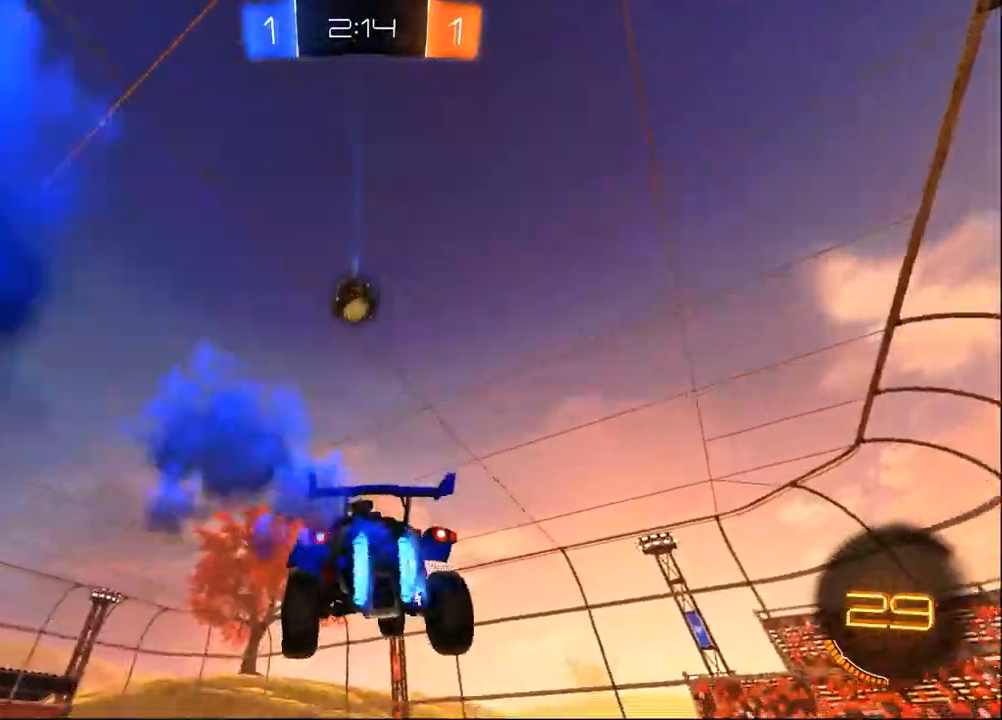
{"dt_ms": 500, "buttons": ["R2"], "left_stick": "down", "right_stick": "center"}
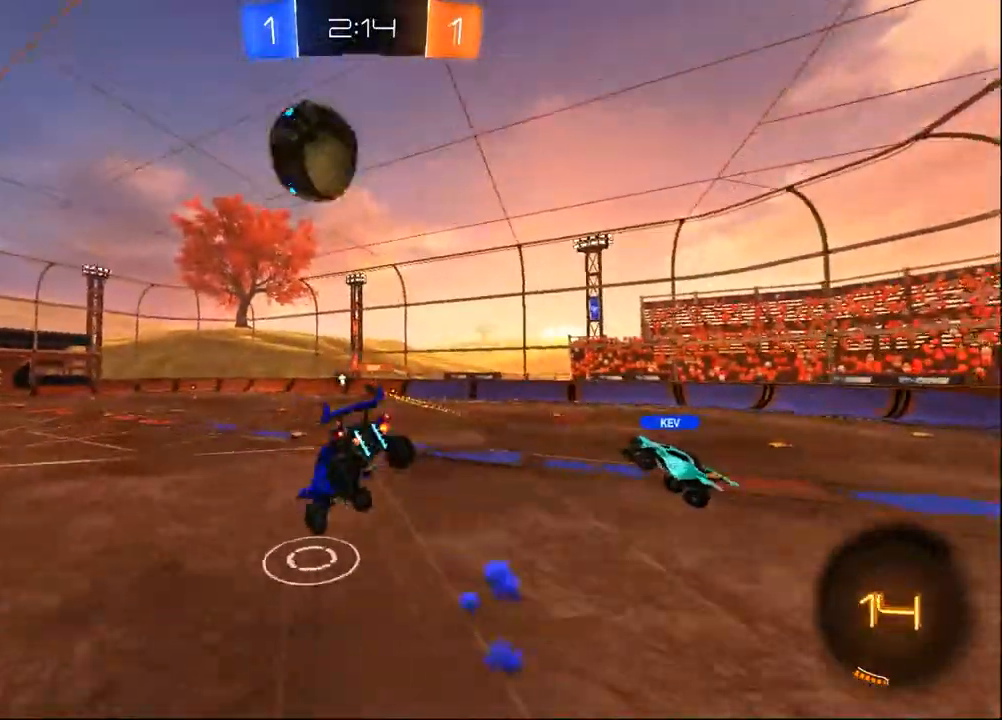
{"dt_ms": 1000, "buttons": ["R2"], "left_stick": "up-left", "right_stick": "center"}
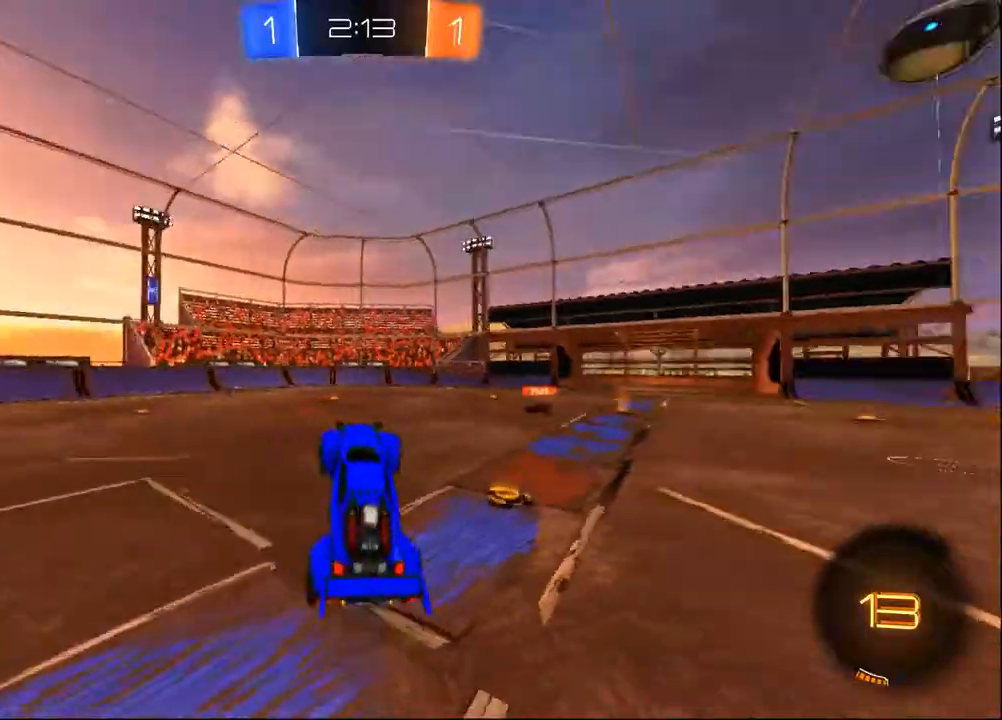
{"dt_ms": 500, "buttons": ["R2"], "left_stick": "up-right", "right_stick": "center", "events": [[33, "SQUARE", "down"], [33, "left_stick", "down-left"], [117, "left_stick", "down-right"], [267, "SQUARE", "up"], [317, "left_stick", "right"], [417, "left_stick", "up-right"]]}
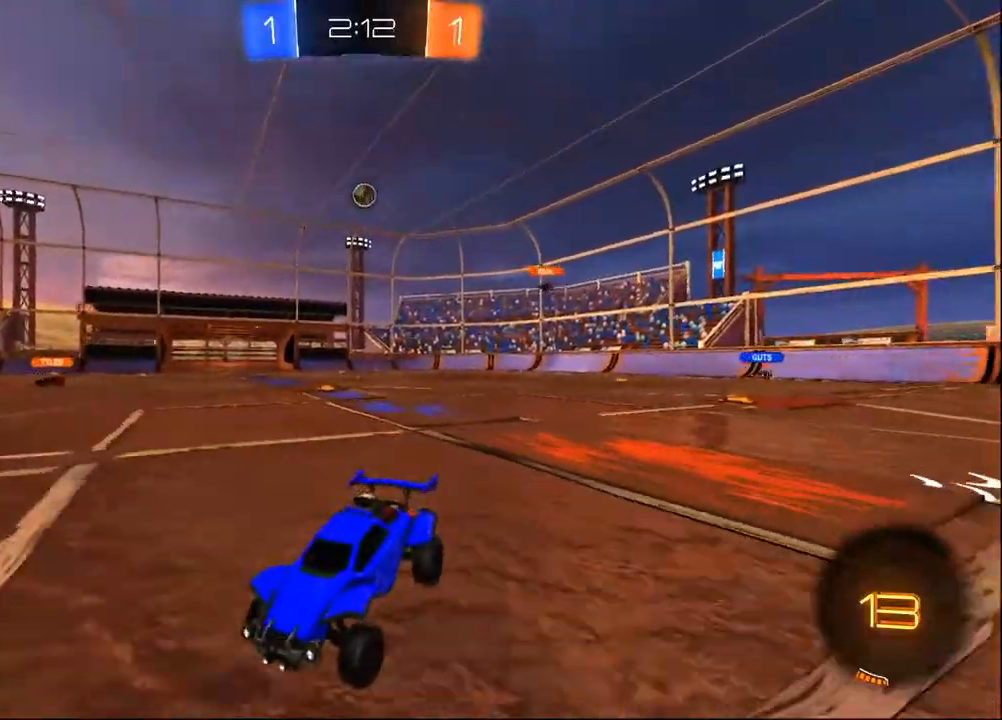
{"dt_ms": 500, "buttons": ["R2"], "left_stick": "right", "right_stick": "center", "events": [[50, "left_stick", "right"], [283, "SQUARE", "down"], [383, "SQUARE", "up"]]}
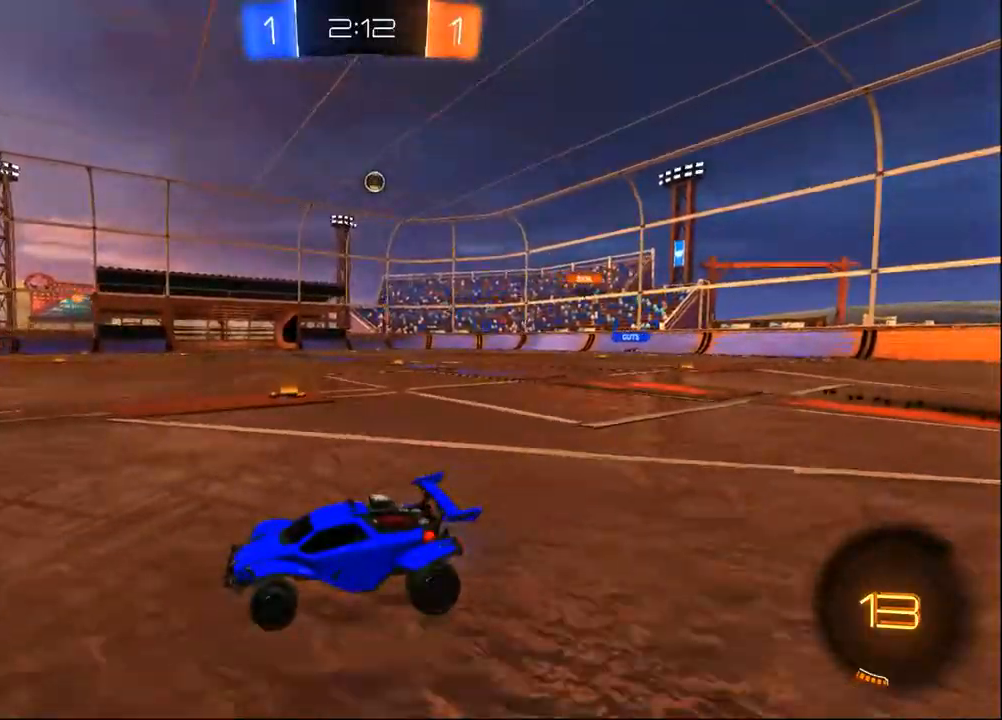
{"dt_ms": 500, "buttons": ["R2"], "left_stick": "center", "right_stick": "center", "events": [[217, "left_stick", "down-right"], [433, "left_stick", "center"]]}
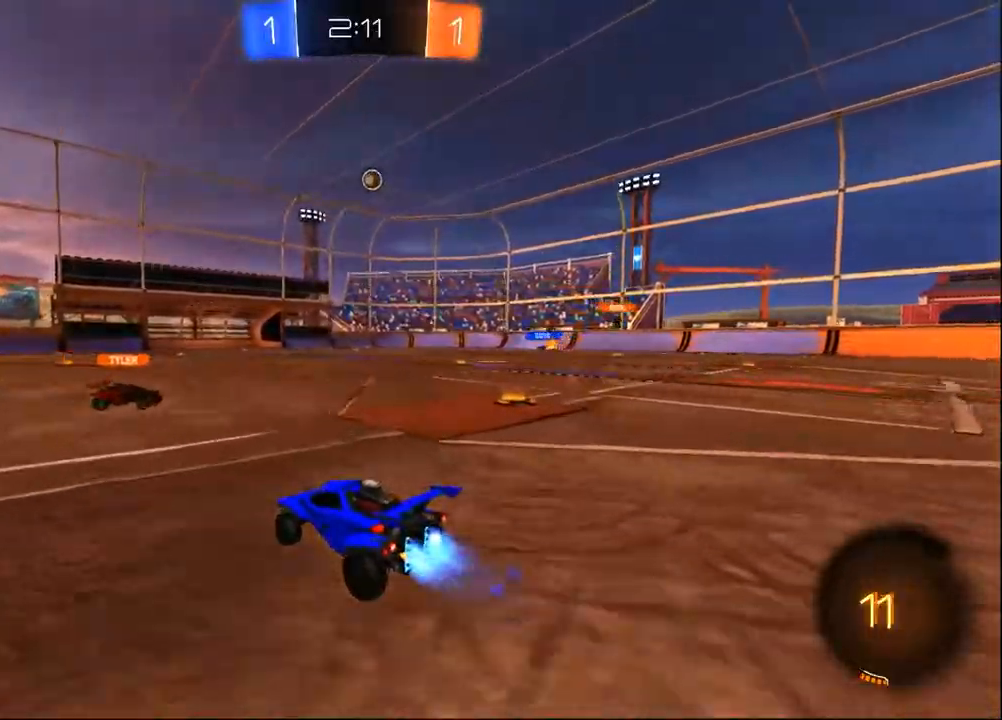
{"dt_ms": 500, "buttons": ["R2"], "left_stick": "center", "right_stick": "center", "events": [[50, "CROSS", "down"], [50, "left_stick", "up"], [117, "CROSS", "up"], [150, "CROSS", "down"], [250, "left_stick", "center"], [283, "CROSS", "up"]]}
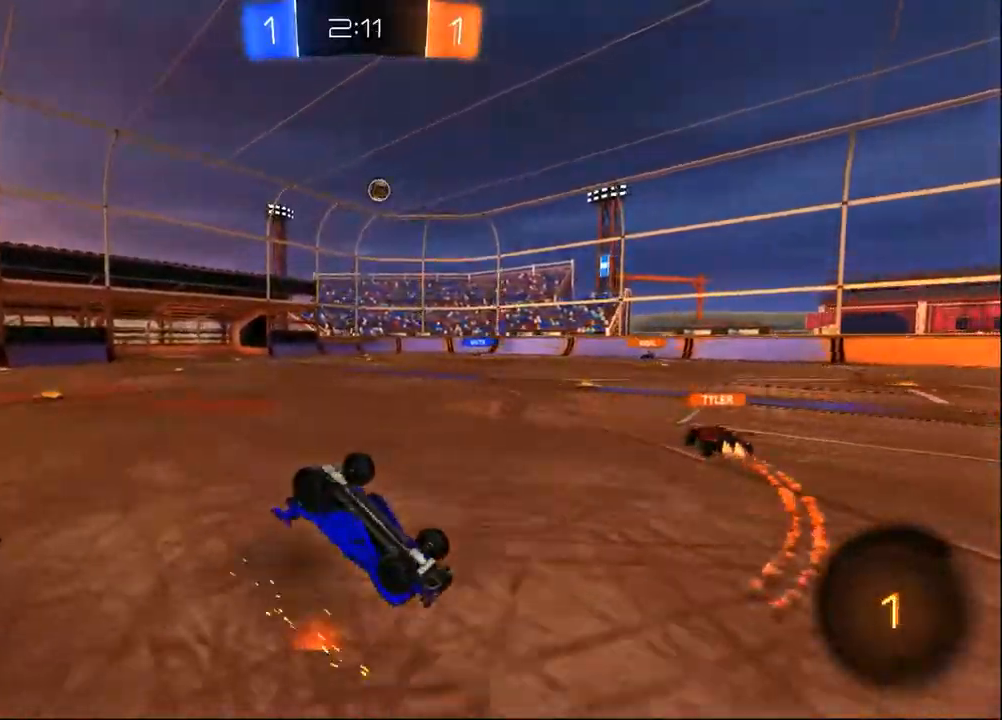
{"dt_ms": 500, "buttons": ["R2"], "left_stick": "center", "right_stick": "center", "events": []}
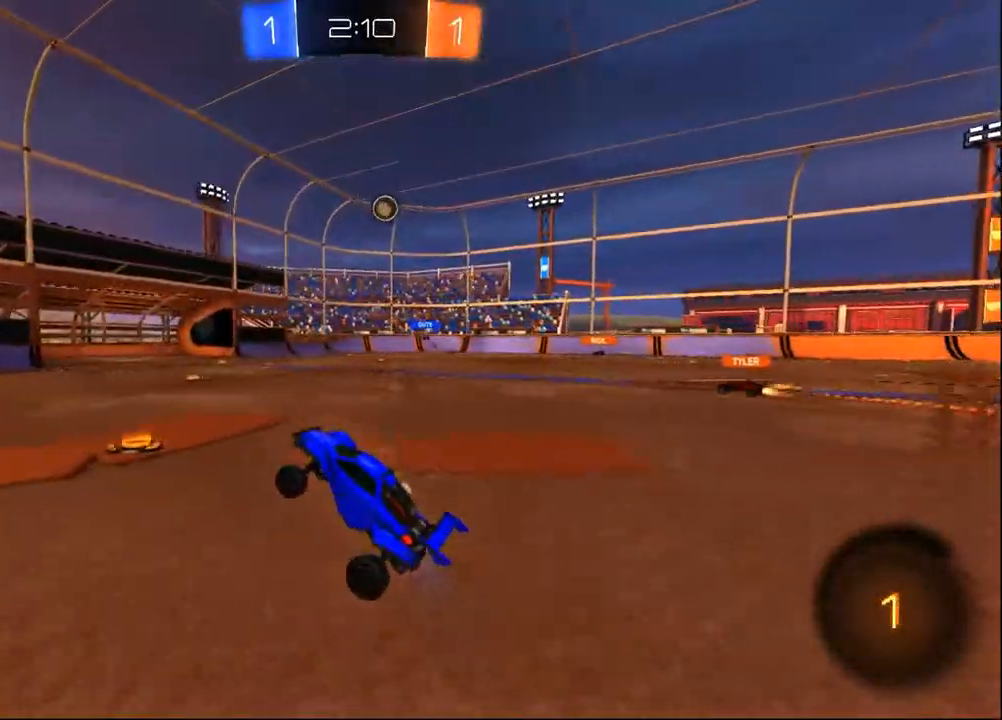
{"dt_ms": 500, "buttons": ["TRIANGLE", "R2"], "left_stick": "center", "right_stick": "center", "events": [[183, "TRIANGLE", "down"], [217, "left_stick", "left"], [283, "TRIANGLE", "up"], [417, "left_stick", "center"], [483, "TRIANGLE", "down"]]}
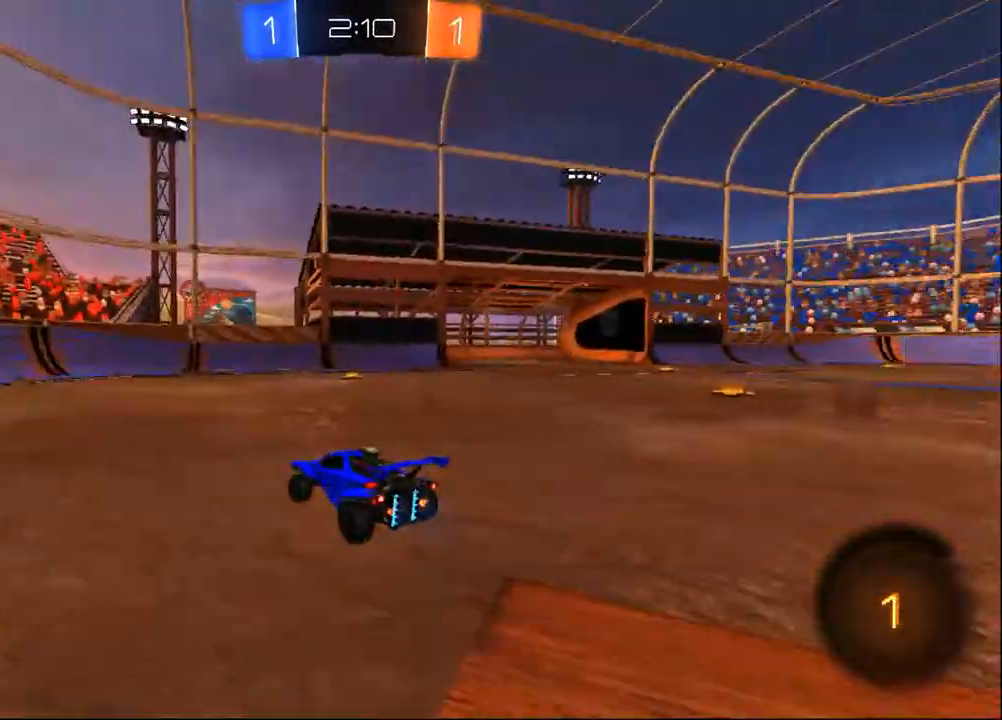
{"dt_ms": 500, "buttons": ["SQUARE", "R2"], "left_stick": "left", "right_stick": "center", "events": [[33, "TRIANGLE", "up"], [417, "left_stick", "left"], [483, "SQUARE", "down"]]}
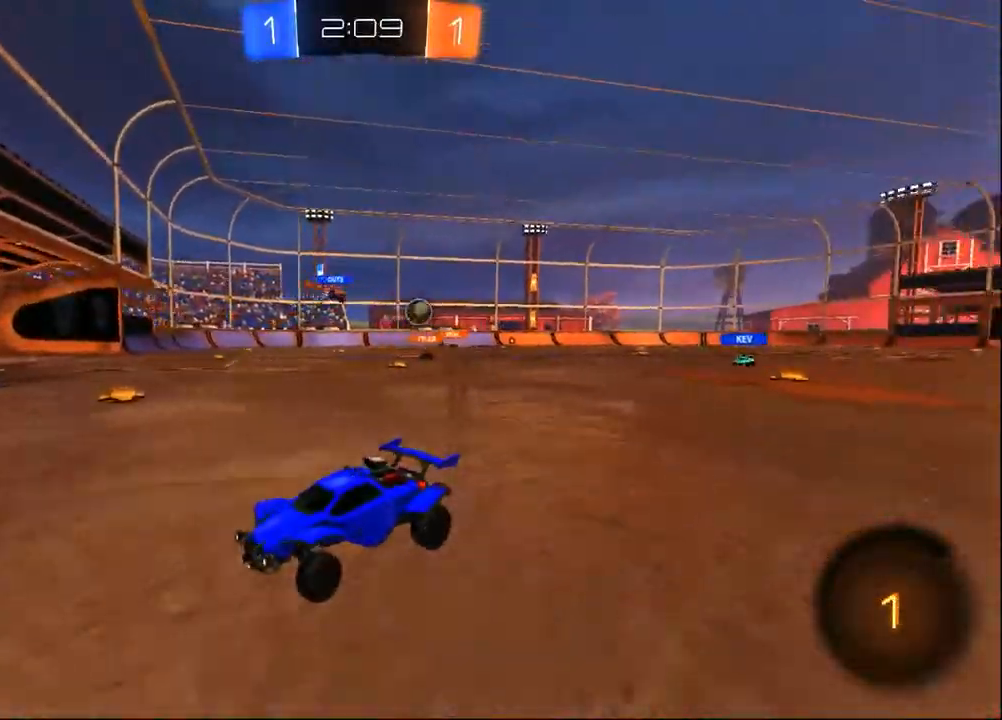
{"dt_ms": 500, "buttons": ["L2"], "left_stick": "left", "right_stick": "center", "events": [[117, "SQUARE", "up"], [350, "L2", "down"], [417, "R2", "up"]]}
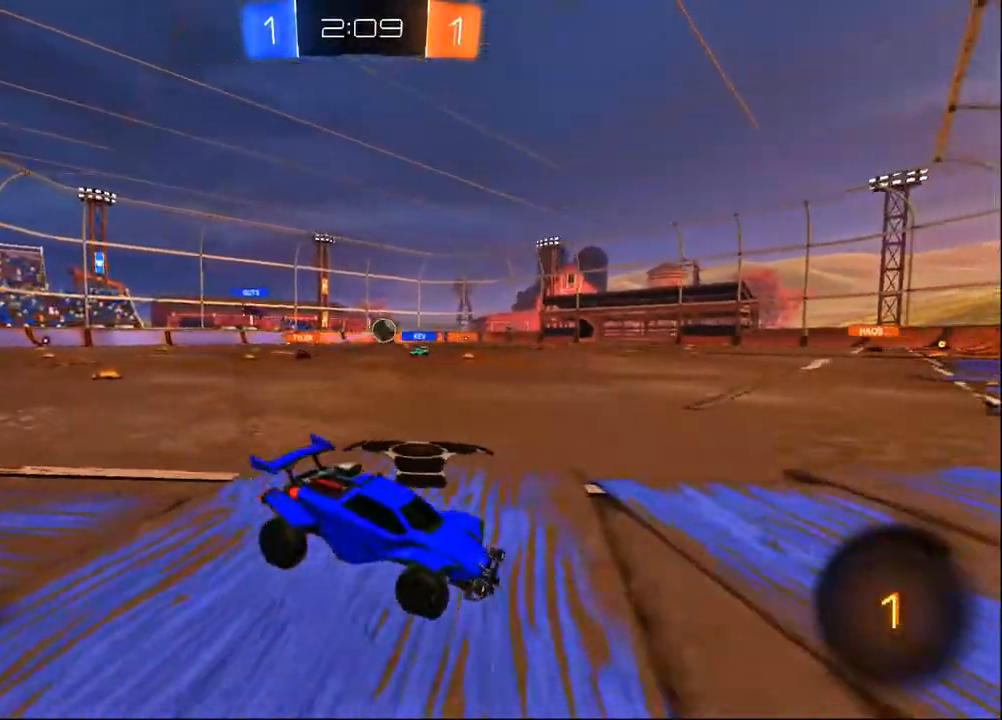
{"dt_ms": 500, "buttons": ["L2"], "left_stick": "right", "right_stick": "center", "events": [[283, "left_stick", "center"], [400, "left_stick", "right"]]}
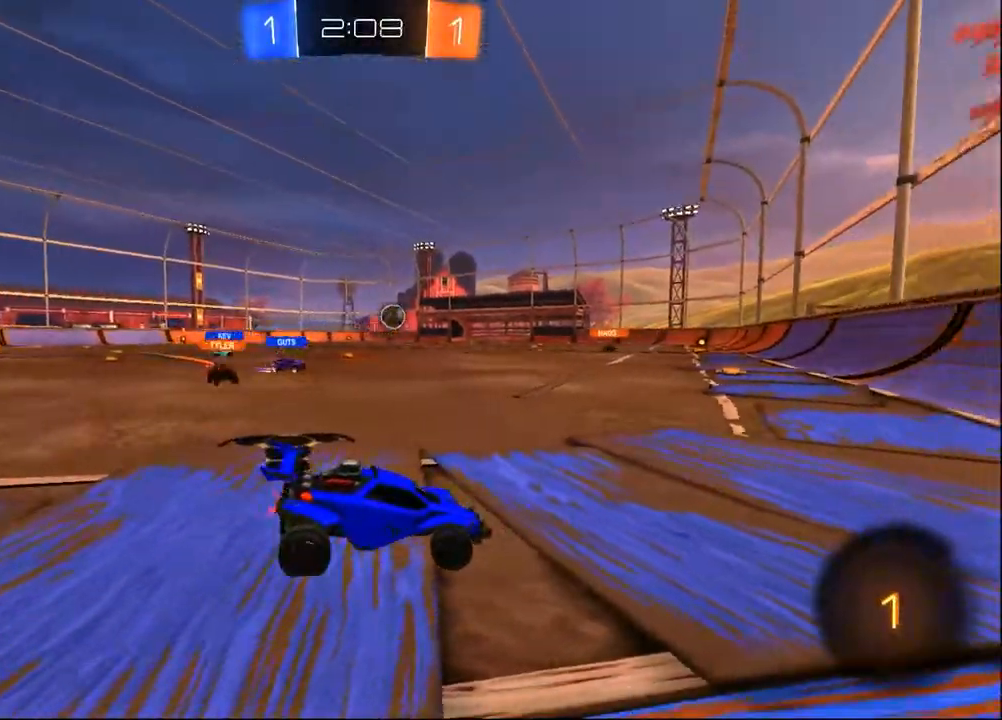
{"dt_ms": 500, "buttons": ["R2"], "left_stick": "center", "right_stick": "center", "events": [[50, "SQUARE", "down"], [100, "SQUARE", "up"], [200, "CROSS", "down"], [200, "L2", "up"], [200, "R2", "down"], [200, "left_stick", "up"], [283, "CROSS", "up"], [383, "left_stick", "center"]]}
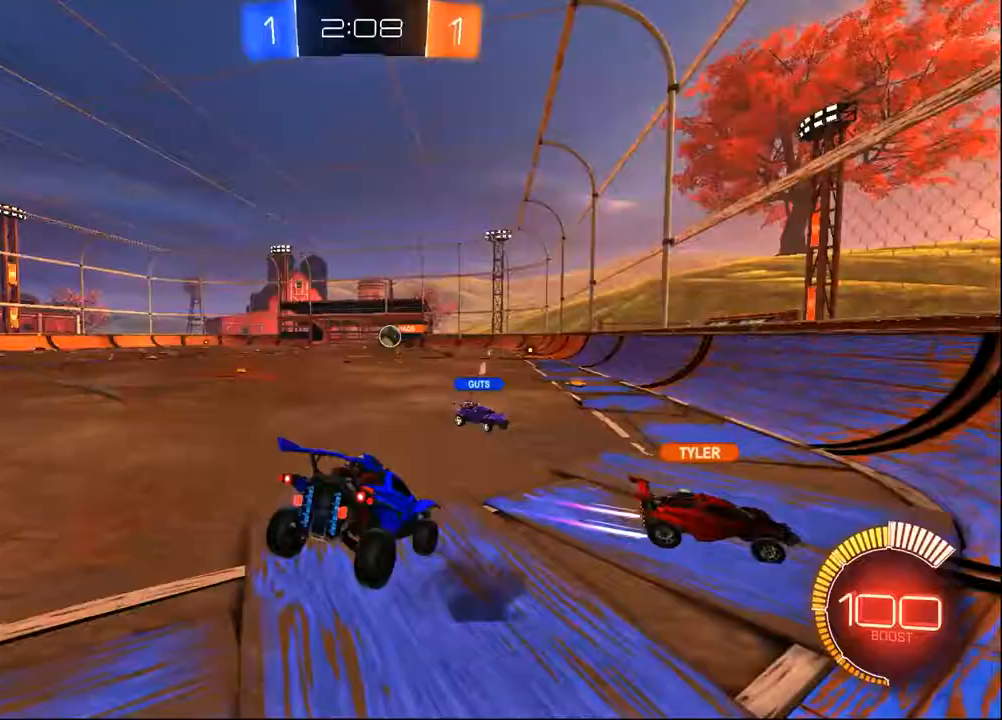
{"dt_ms": 500, "buttons": ["R2"], "left_stick": "left", "right_stick": "center", "events": [[133, "left_stick", "down-left"], [333, "left_stick", "left"]]}
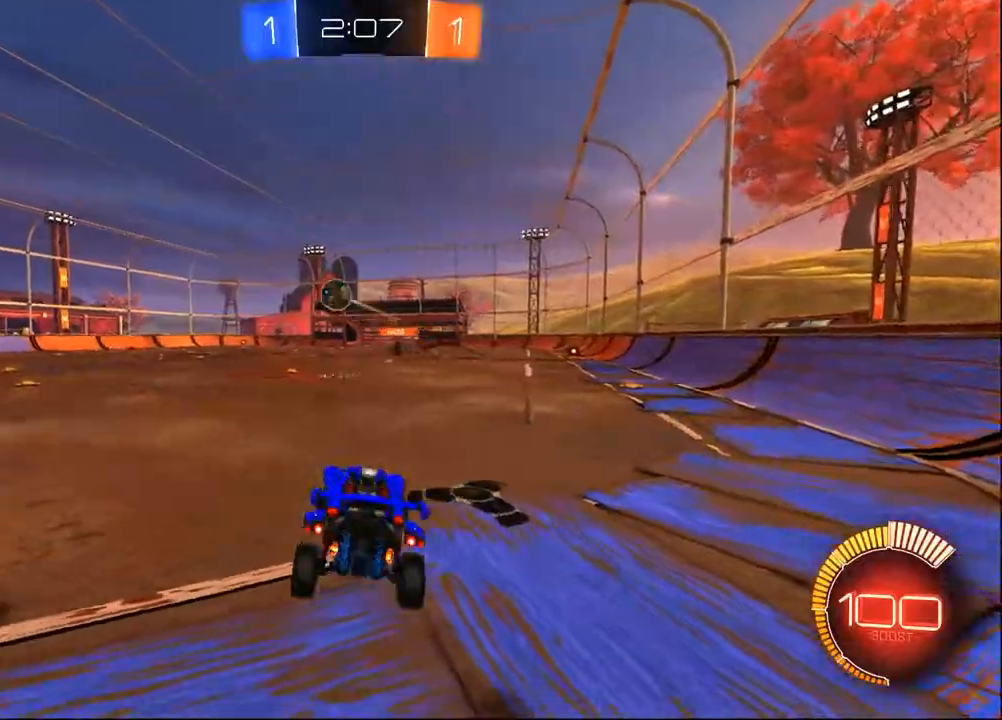
{"dt_ms": 500, "buttons": ["R2"], "left_stick": "center", "right_stick": "center", "events": [[233, "left_stick", "up"], [367, "CROSS", "down"], [467, "CROSS", "up"], [467, "left_stick", "center"]]}